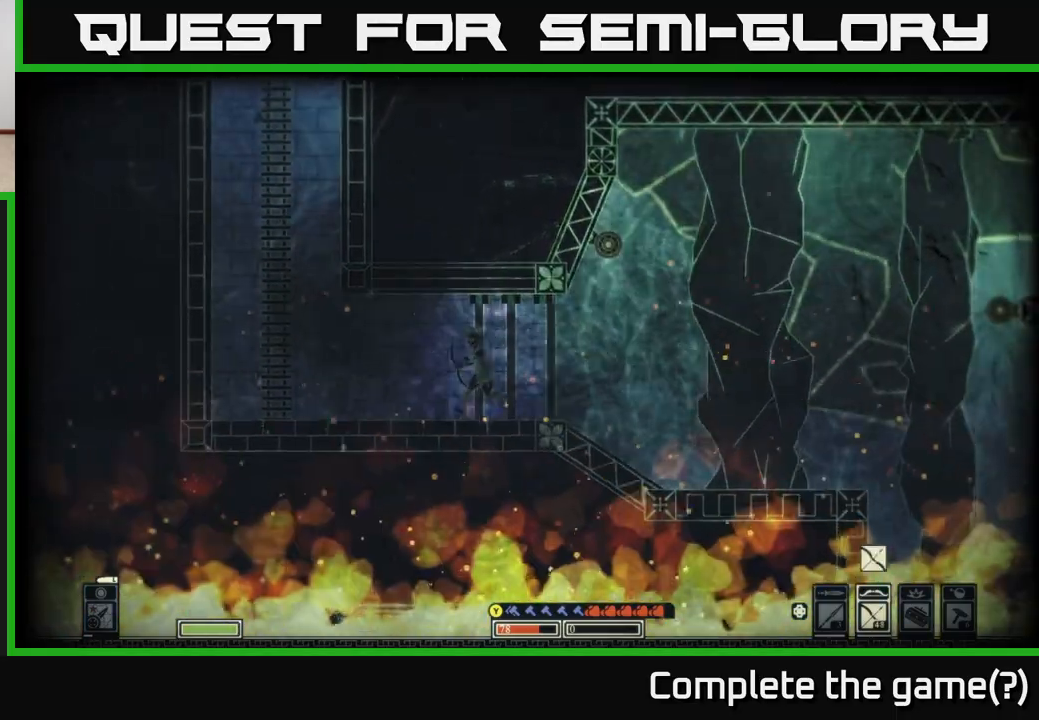
Gameplay with a controller (Xbox layout); each line is a JSON object with the inputs held at the frame after it. "events" lists button and stick changes between this image and that frame as [ms after this image, input, new state], when the widget could be followed in between.
{"buttons": ["A"], "left_stick": "left", "right_stick": "center", "events": [[417, "A", "down"]]}
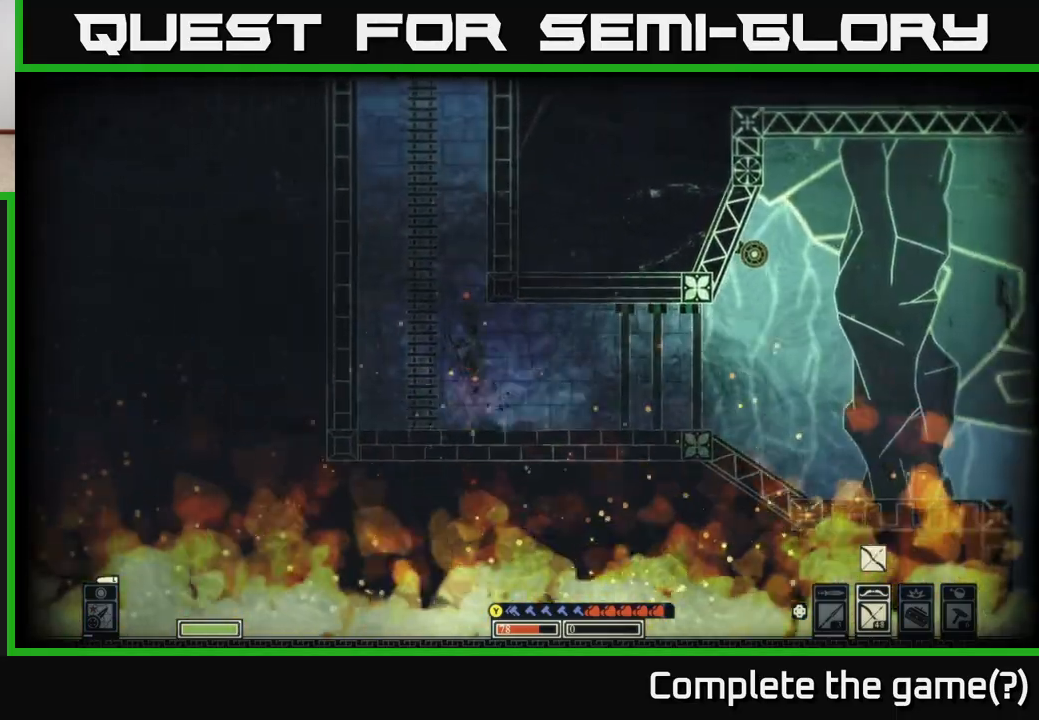
{"buttons": [], "left_stick": "up", "right_stick": "center", "events": [[100, "left_stick", "up"], [133, "A", "up"], [233, "A", "down"], [467, "A", "up"]]}
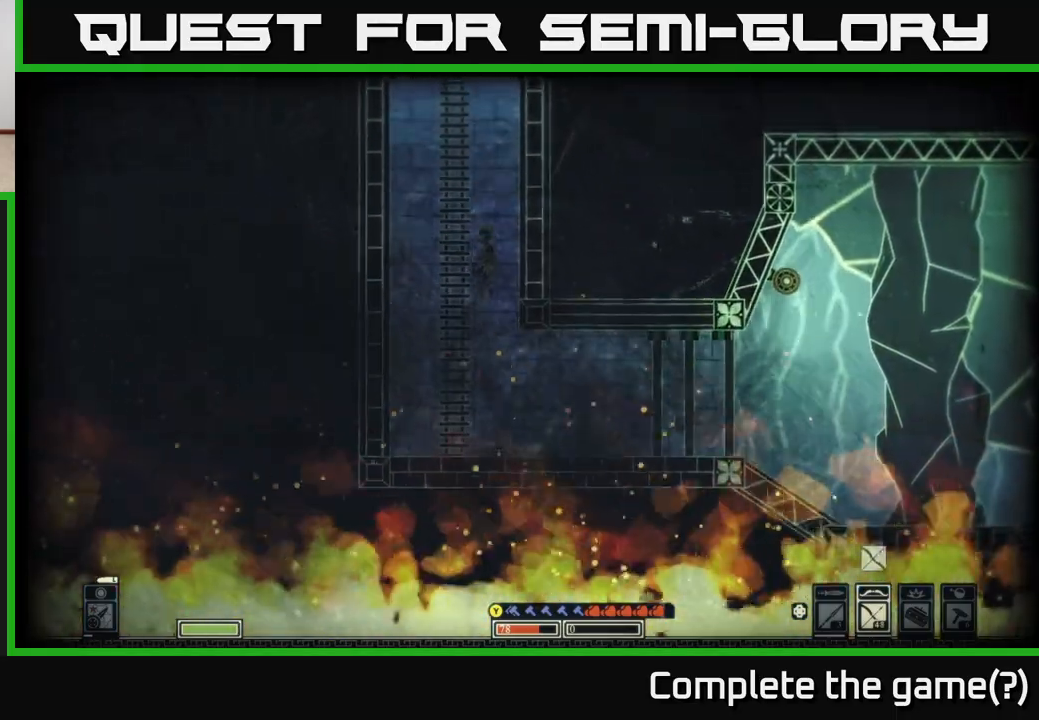
{"buttons": ["A"], "left_stick": "up", "right_stick": "center", "events": [[83, "A", "down"], [250, "A", "up"], [400, "A", "down"]]}
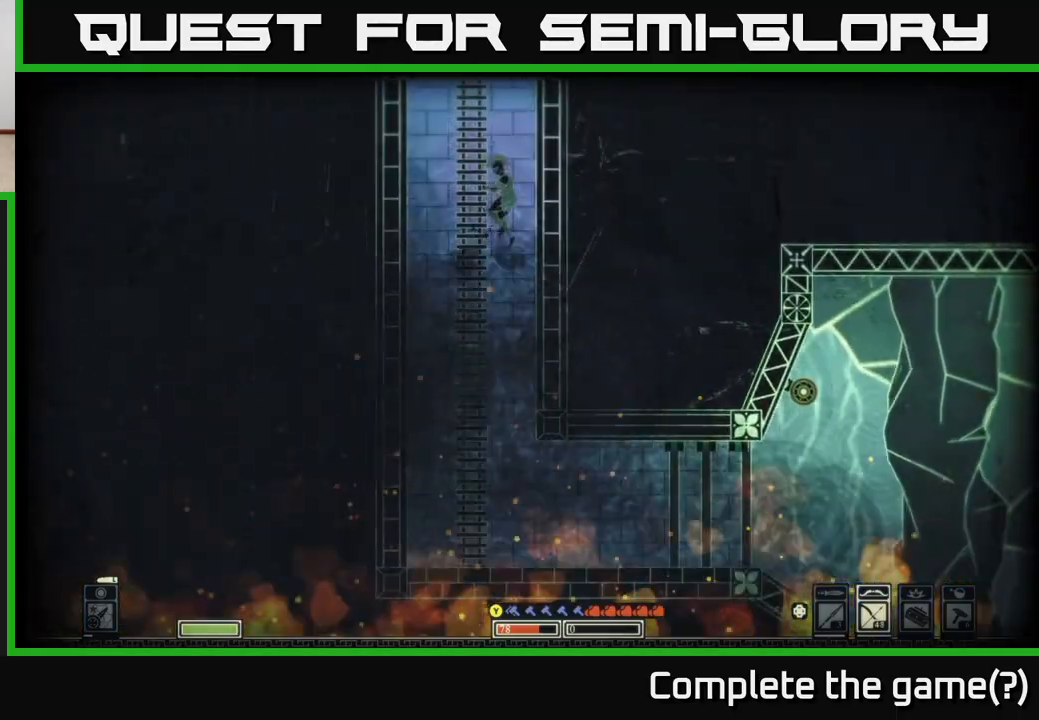
{"buttons": [], "left_stick": "up", "right_stick": "center", "events": [[117, "A", "up"], [217, "A", "down"], [450, "A", "up"]]}
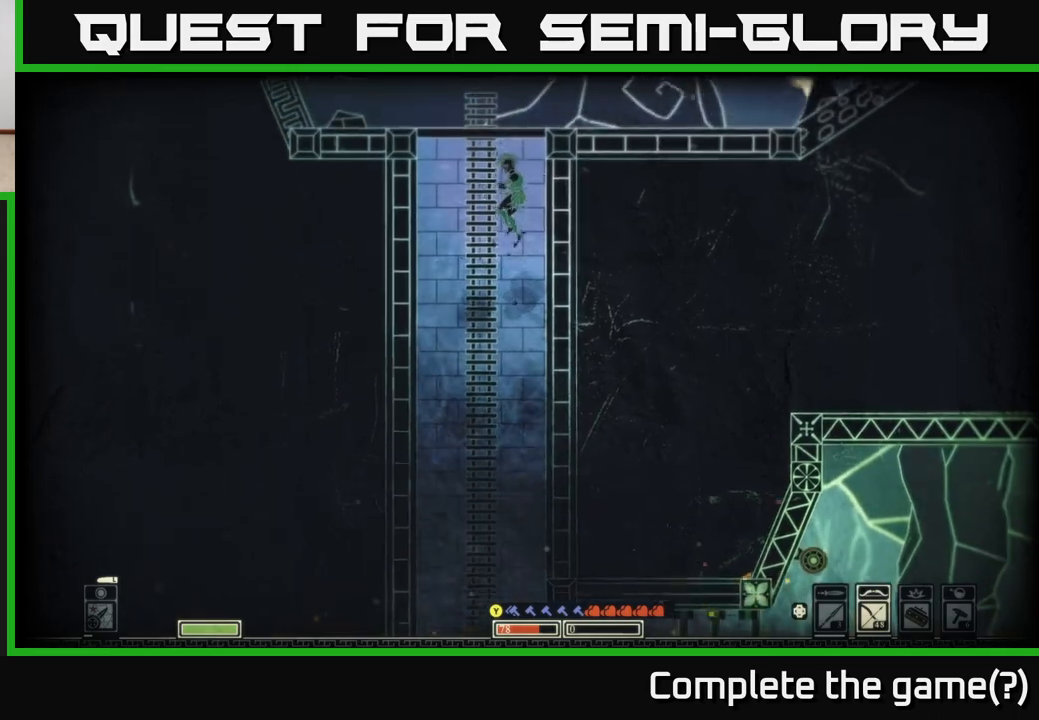
{"buttons": ["A"], "left_stick": "up", "right_stick": "center", "events": [[50, "A", "down"], [317, "A", "up"], [483, "A", "down"]]}
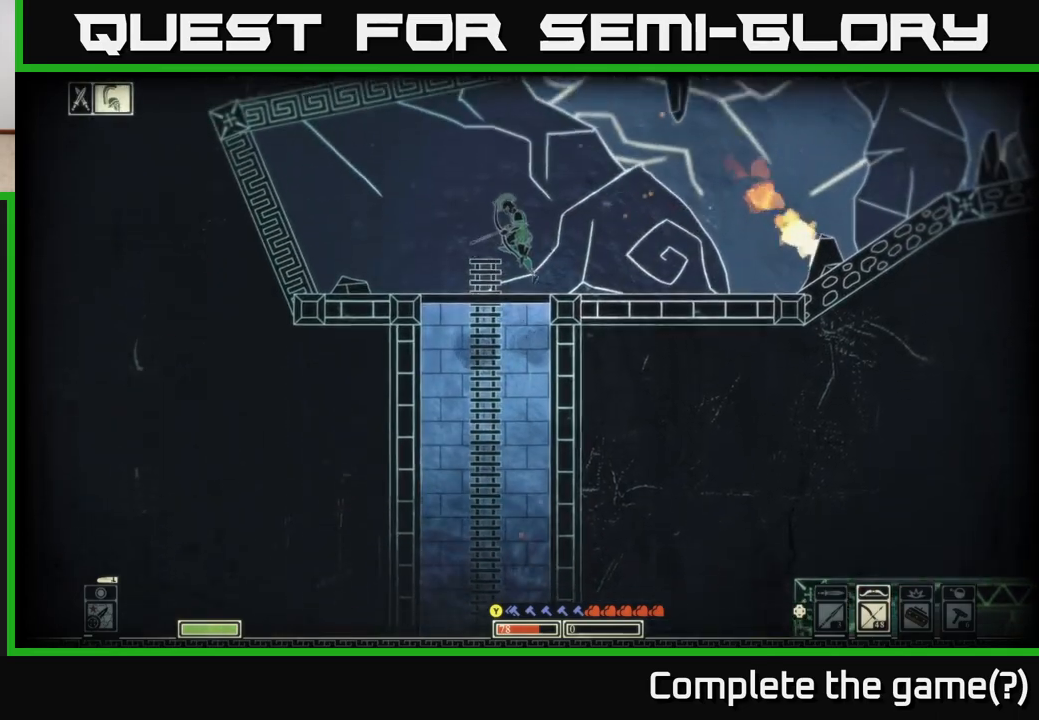
{"buttons": [], "left_stick": "right", "right_stick": "up-right", "events": [[67, "A", "up"], [350, "left_stick", "center"], [367, "right_stick", "up-right"], [417, "left_stick", "right"]]}
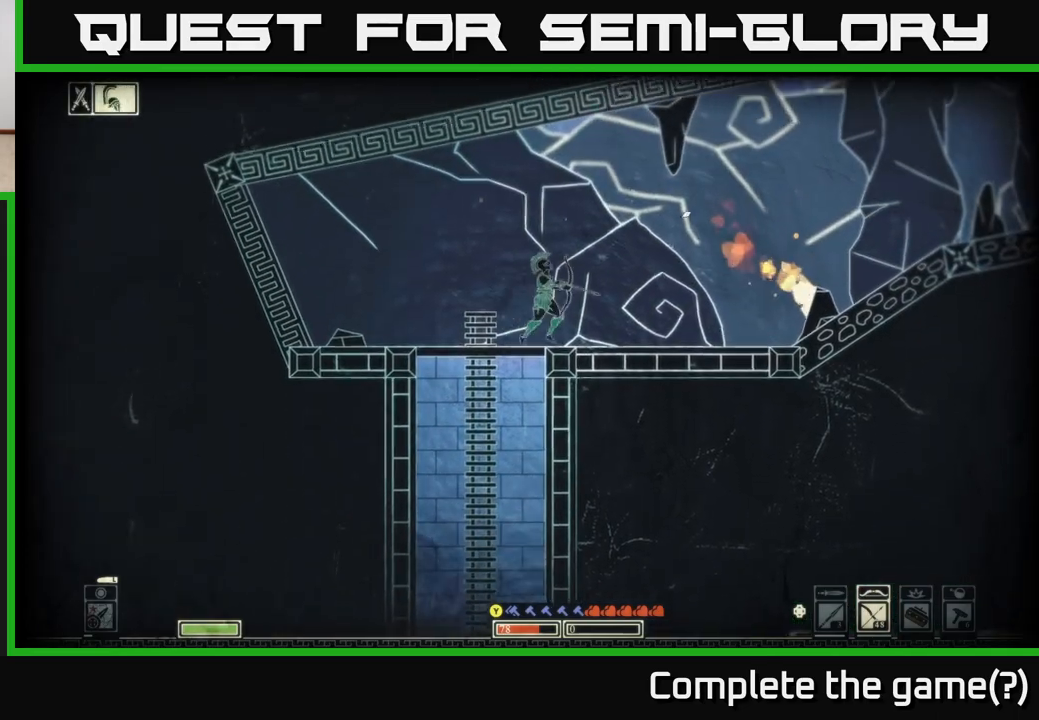
{"buttons": [], "left_stick": "right", "right_stick": "center", "events": [[417, "right_stick", "center"]]}
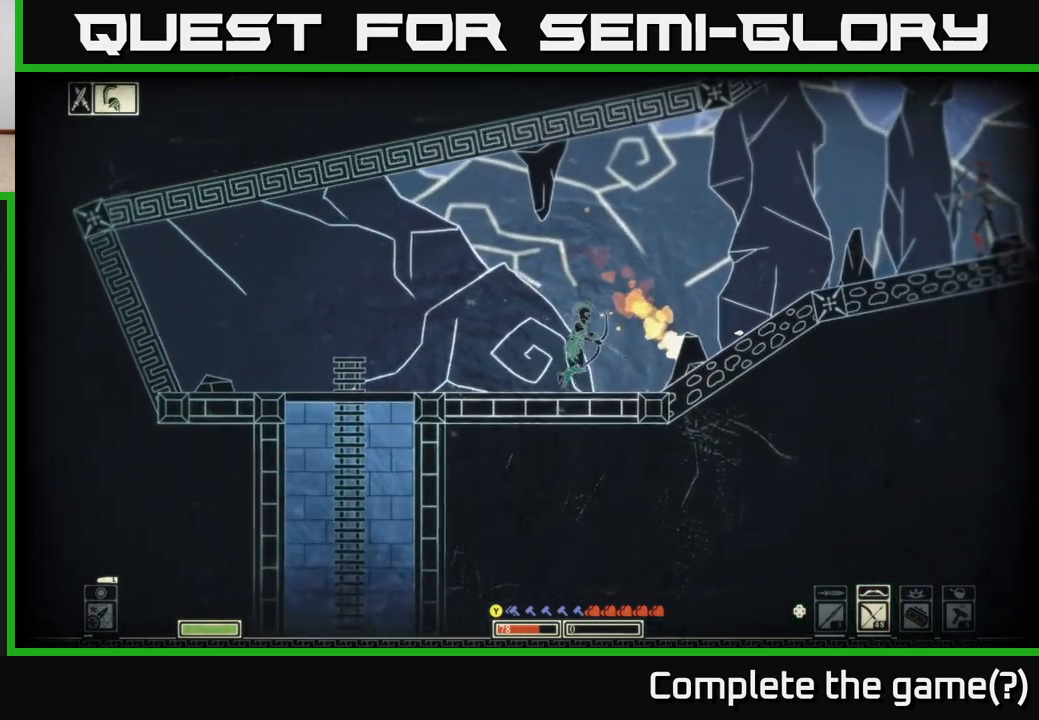
{"buttons": [], "left_stick": "right", "right_stick": "center", "events": [[100, "A", "down"], [333, "A", "up"]]}
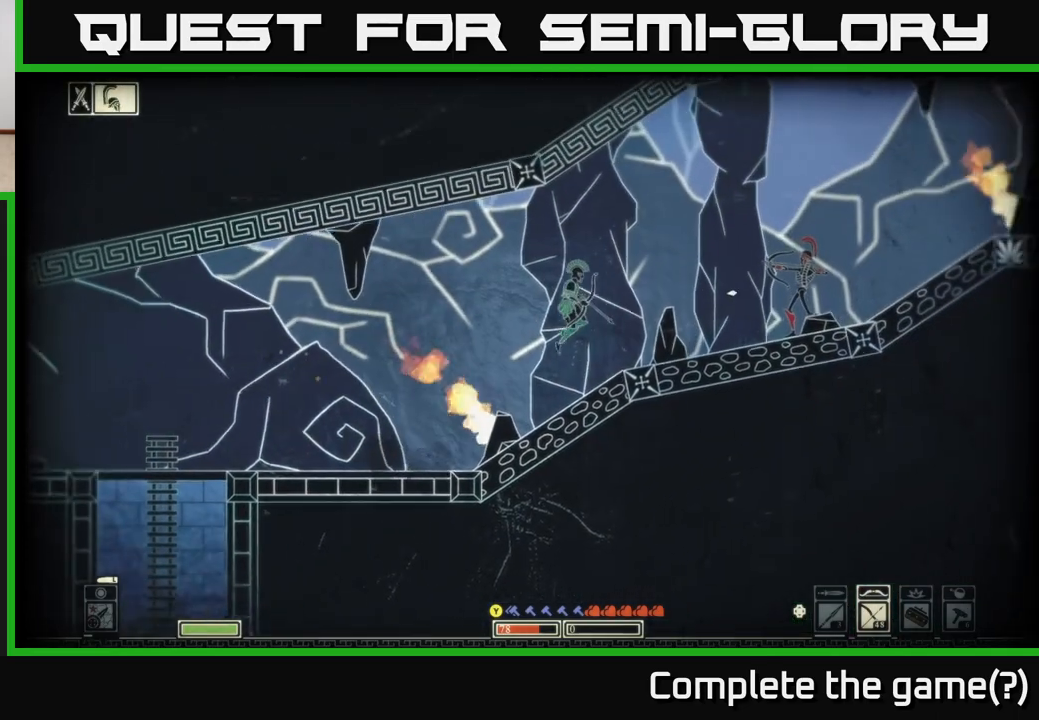
{"buttons": ["A"], "left_stick": "right", "right_stick": "center", "events": [[183, "A", "down"]]}
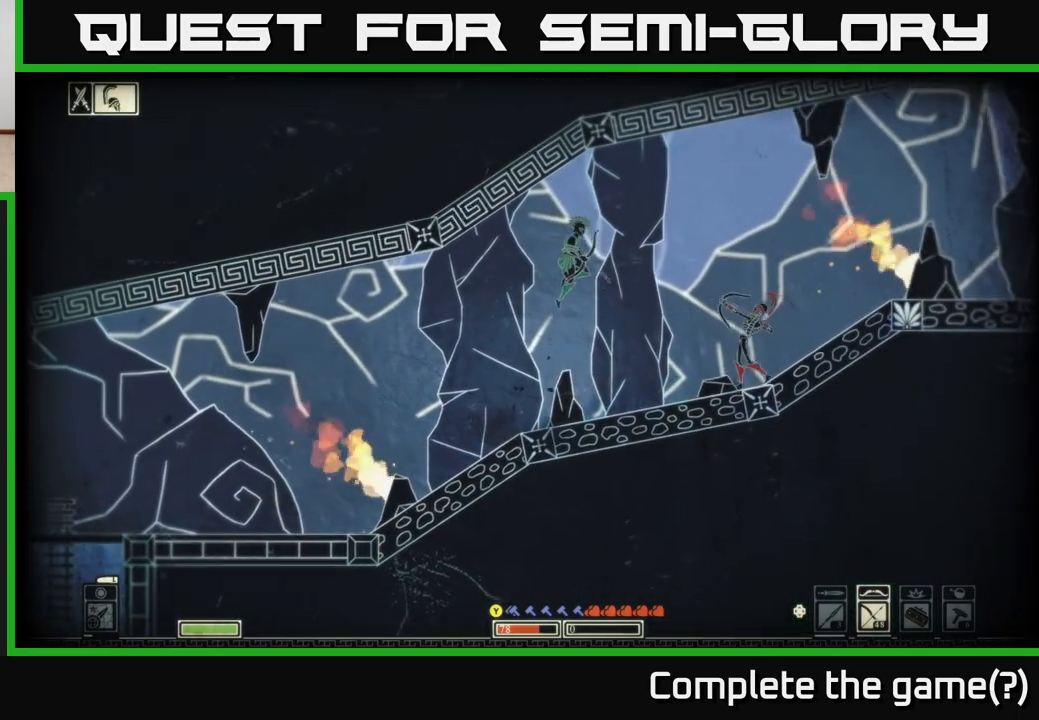
{"buttons": [], "left_stick": "right", "right_stick": "center", "events": [[233, "A", "up"], [400, "left_stick", "center"], [500, "left_stick", "right"]]}
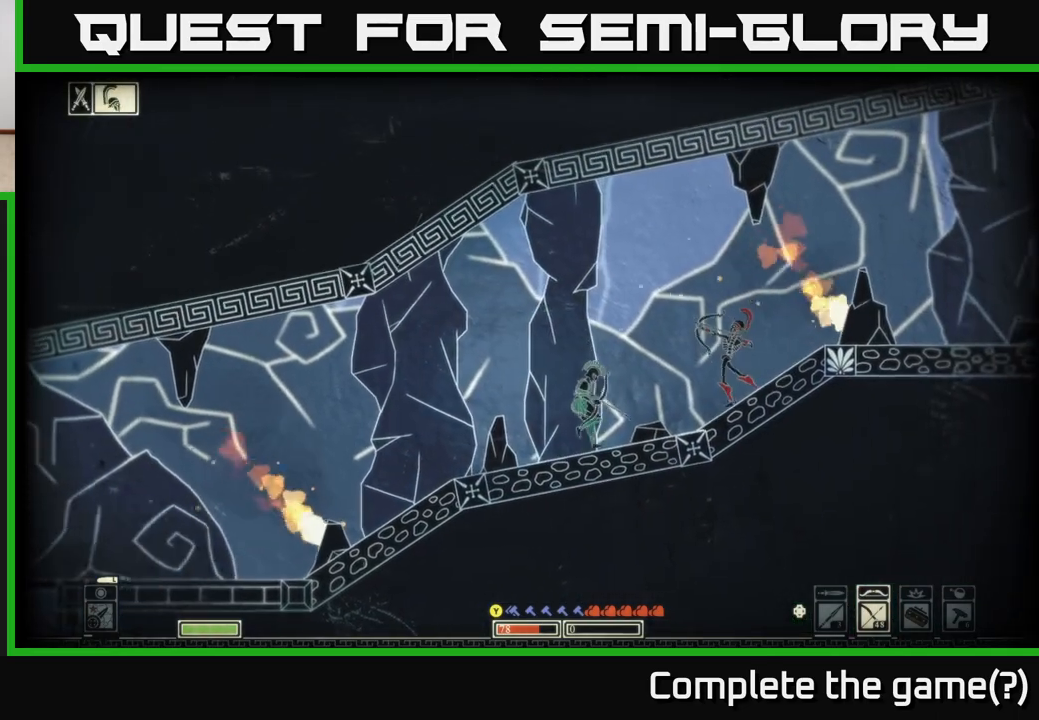
{"buttons": [], "left_stick": "right", "right_stick": "center", "events": []}
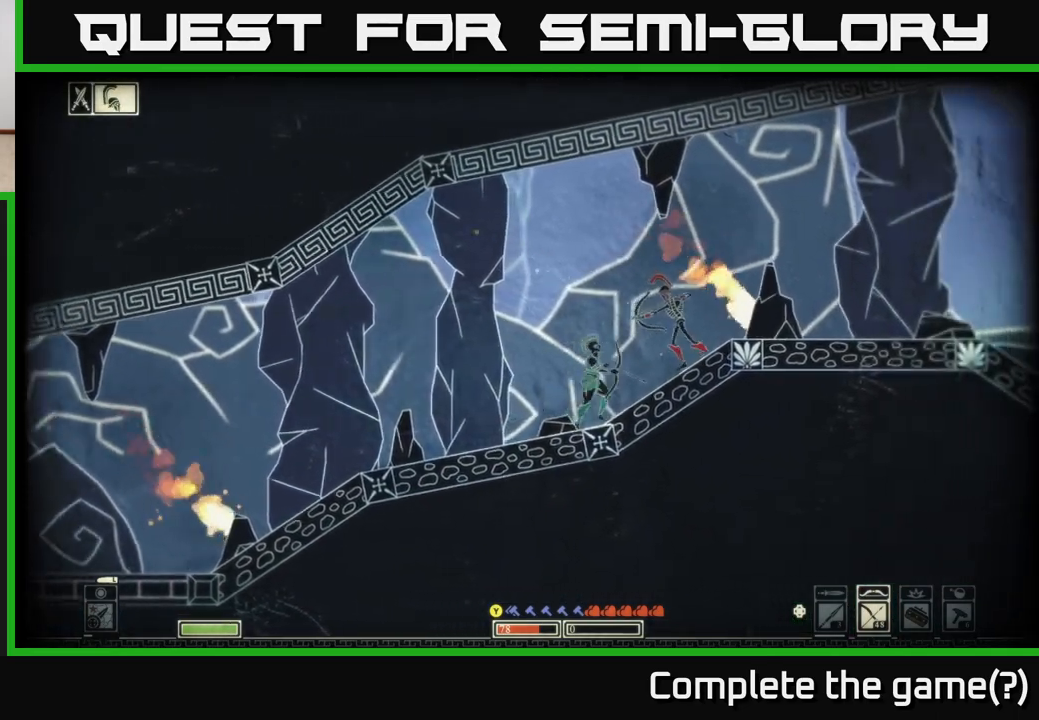
{"buttons": [], "left_stick": "right", "right_stick": "center", "events": [[50, "A", "down"], [433, "A", "up"]]}
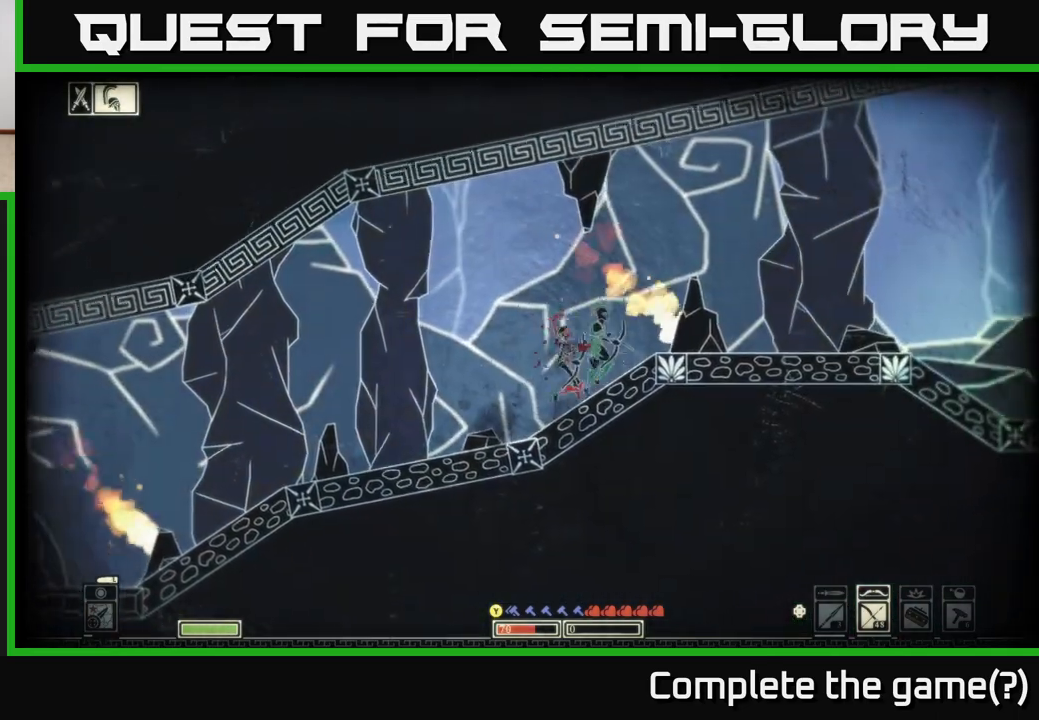
{"buttons": [], "left_stick": "right", "right_stick": "center", "events": [[83, "A", "down"], [300, "A", "up"]]}
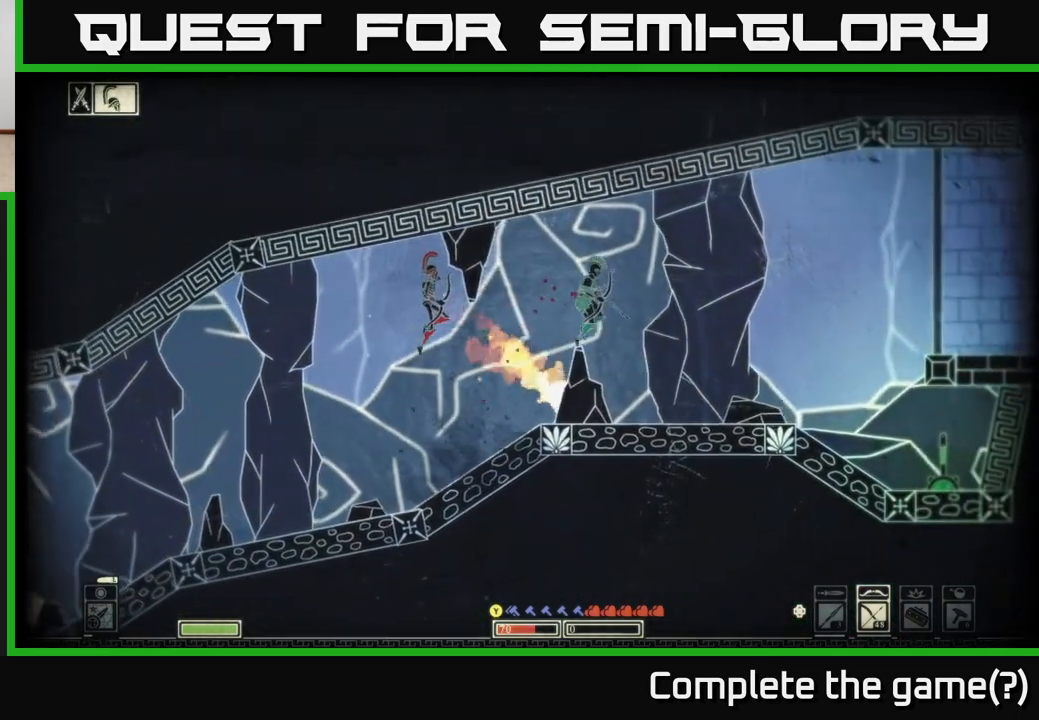
{"buttons": [], "left_stick": "right", "right_stick": "center", "events": []}
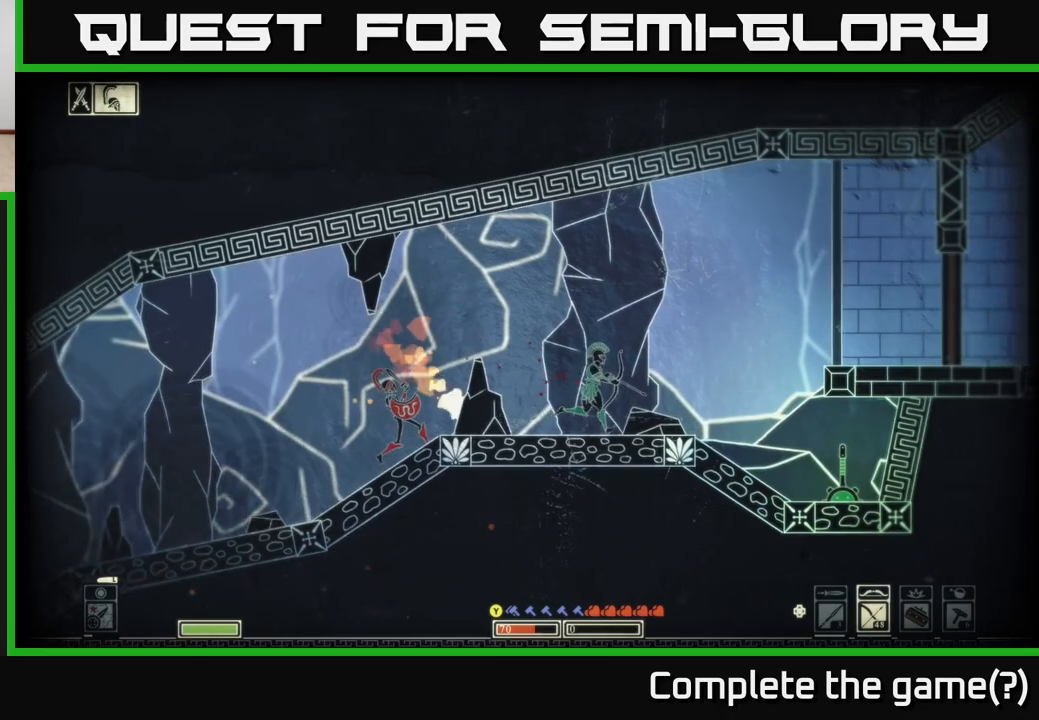
{"buttons": [], "left_stick": "right", "right_stick": "center", "events": []}
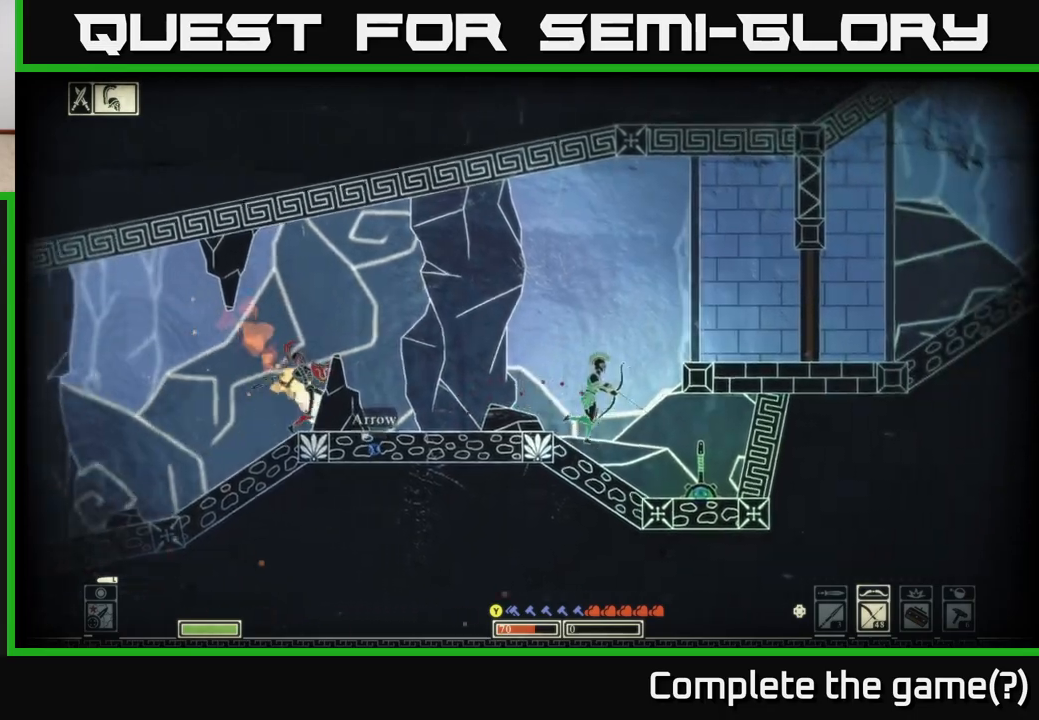
{"buttons": ["R2"], "left_stick": "center", "right_stick": "left", "events": [[200, "right_stick", "left"], [267, "R2", "down"], [333, "left_stick", "center"]]}
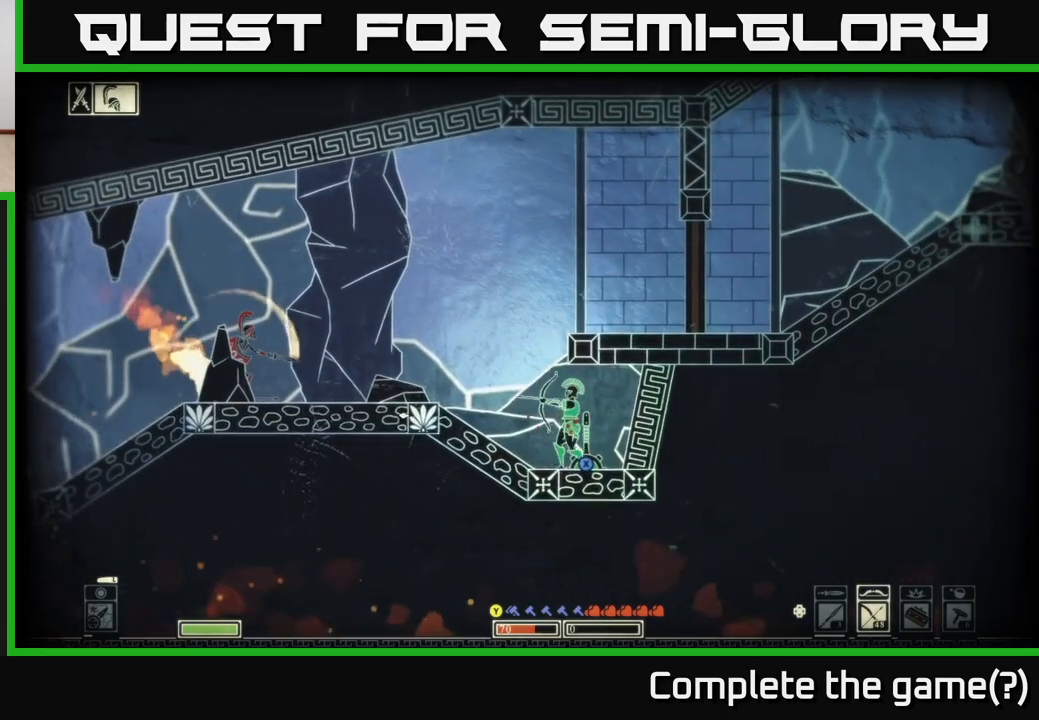
{"buttons": [], "left_stick": "center", "right_stick": "left", "events": [[417, "R2", "up"]]}
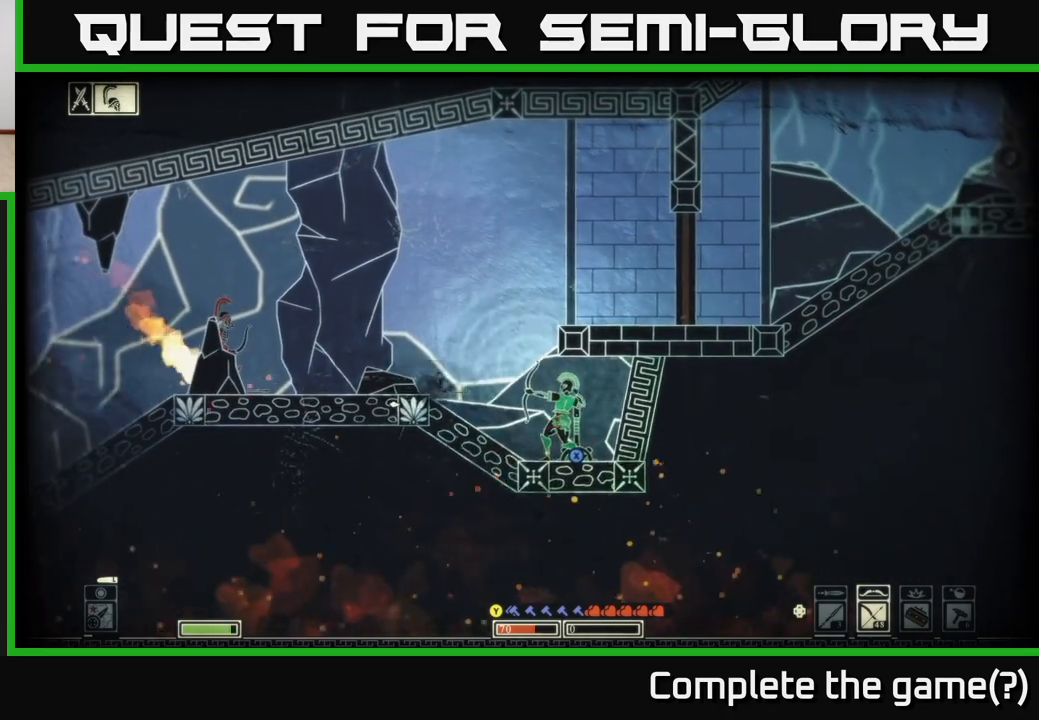
{"buttons": ["X"], "left_stick": "center", "right_stick": "center", "events": [[267, "right_stick", "center"], [350, "X", "down"]]}
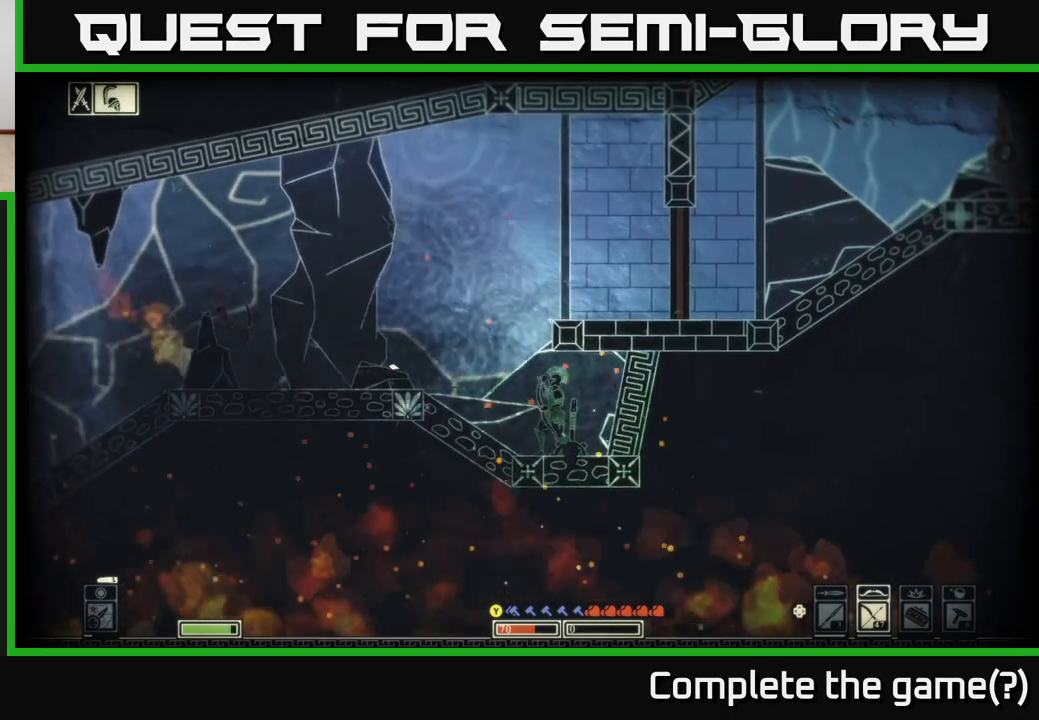
{"buttons": ["X"], "left_stick": "down", "right_stick": "center", "events": [[300, "left_stick", "down"]]}
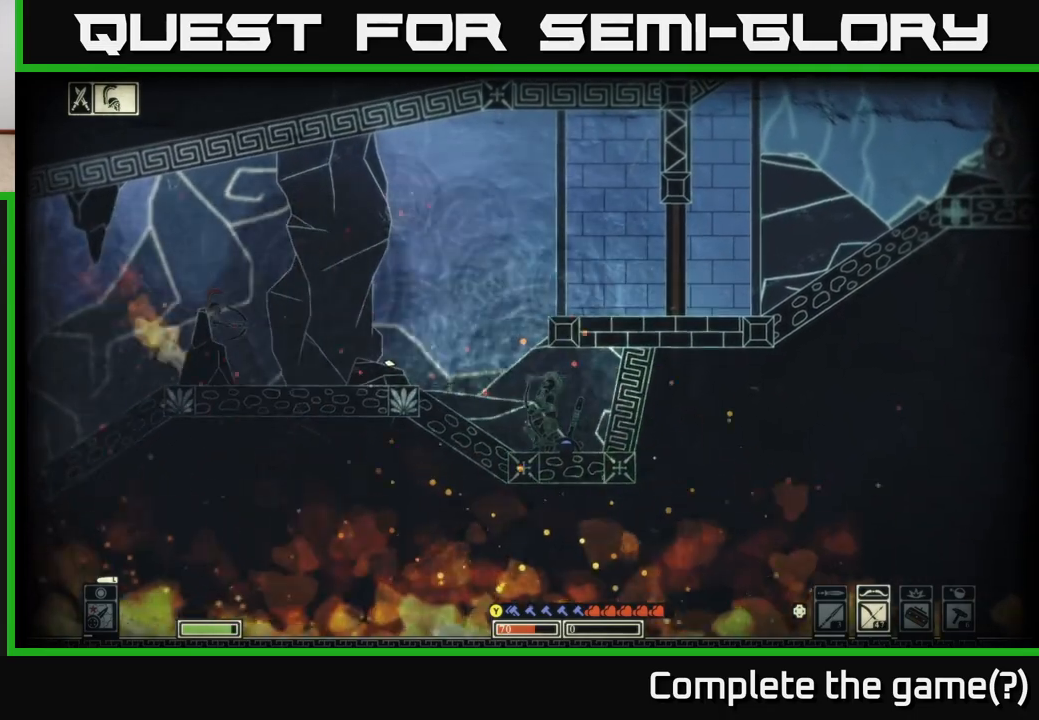
{"buttons": ["X"], "left_stick": "down", "right_stick": "center", "events": []}
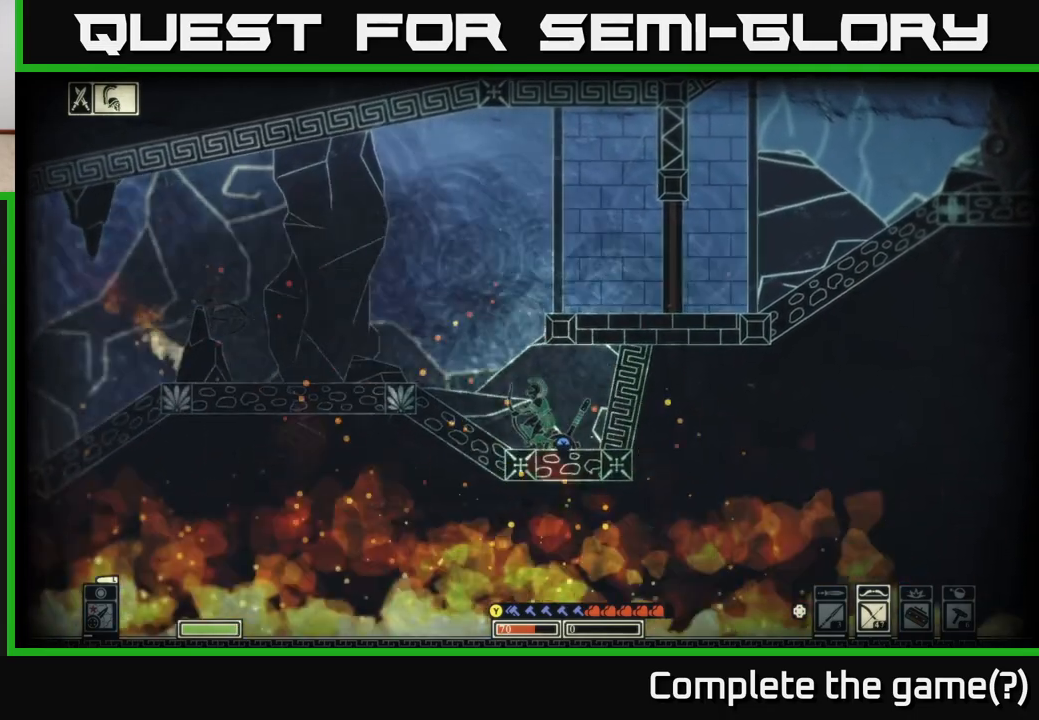
{"buttons": ["X", "L2"], "left_stick": "down", "right_stick": "center", "events": [[450, "L2", "down"]]}
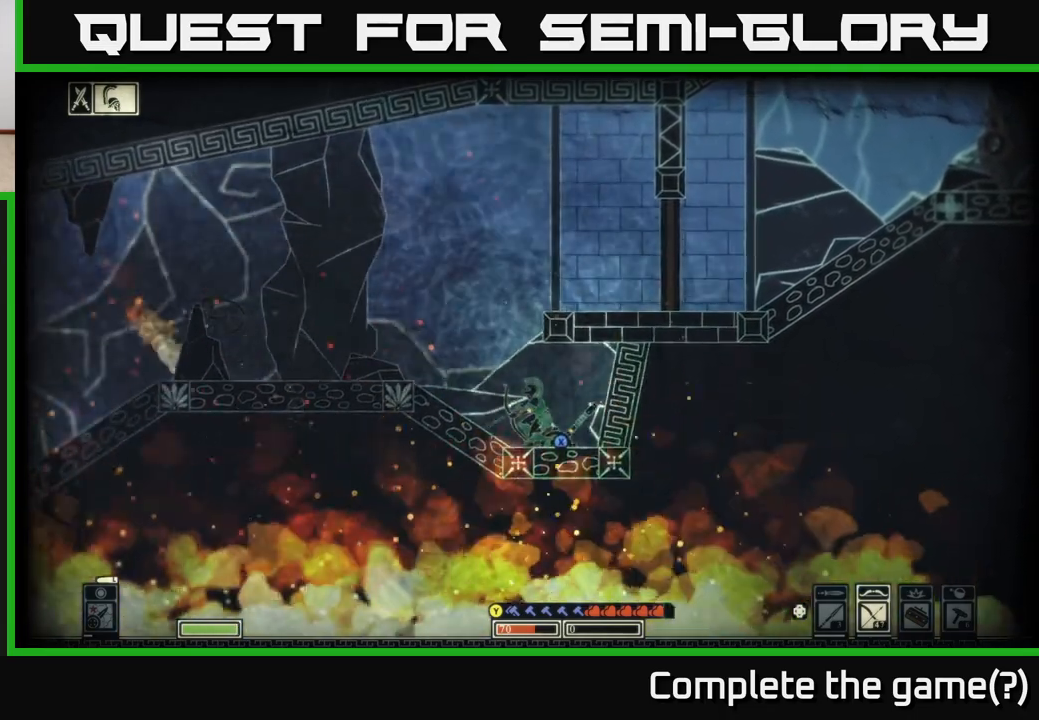
{"buttons": ["X", "L2"], "left_stick": "down", "right_stick": "center", "events": []}
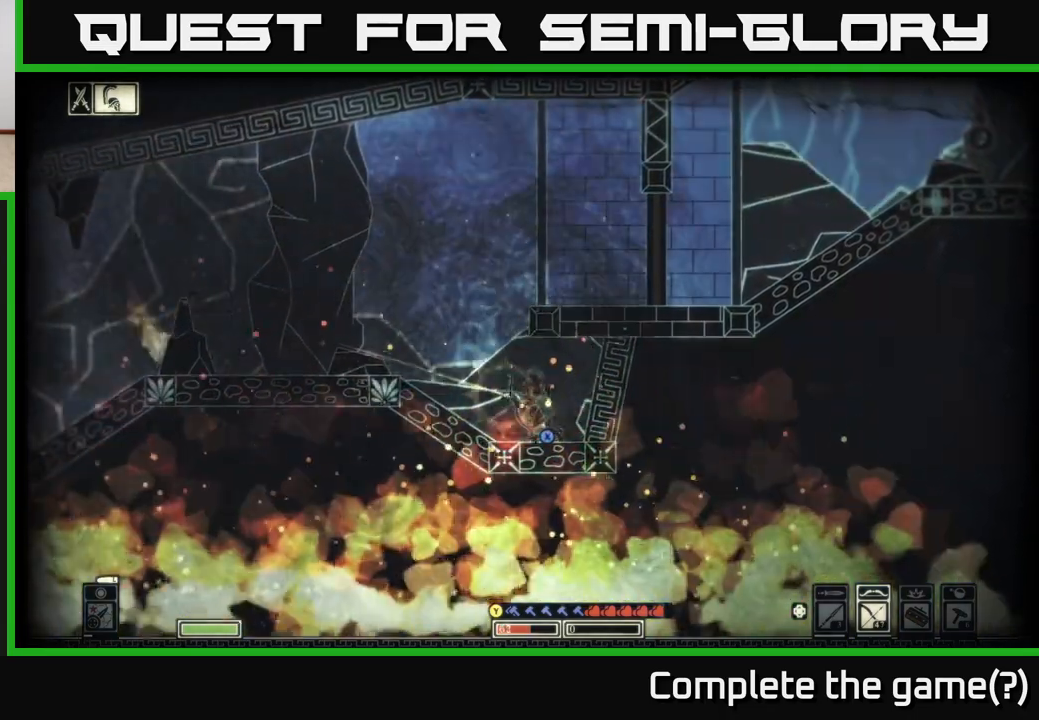
{"buttons": ["X"], "left_stick": "down", "right_stick": "center", "events": [[267, "L2", "up"]]}
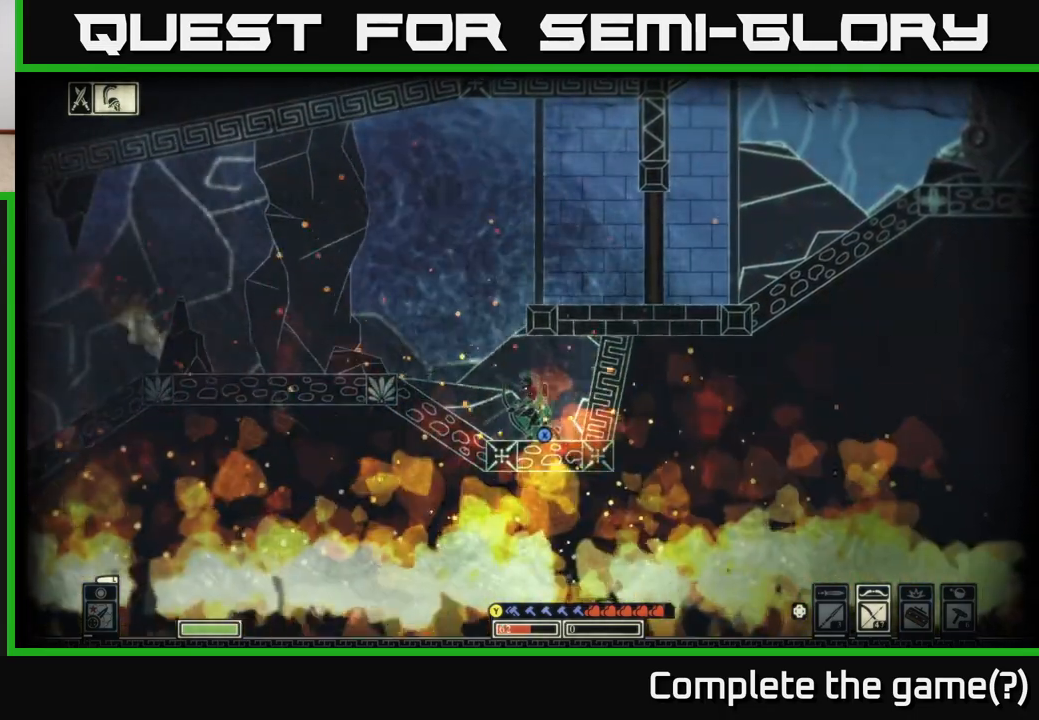
{"buttons": ["X"], "left_stick": "center", "right_stick": "center", "events": [[133, "left_stick", "center"], [417, "DPAD_LEFT", "down"], [467, "DPAD_LEFT", "up"]]}
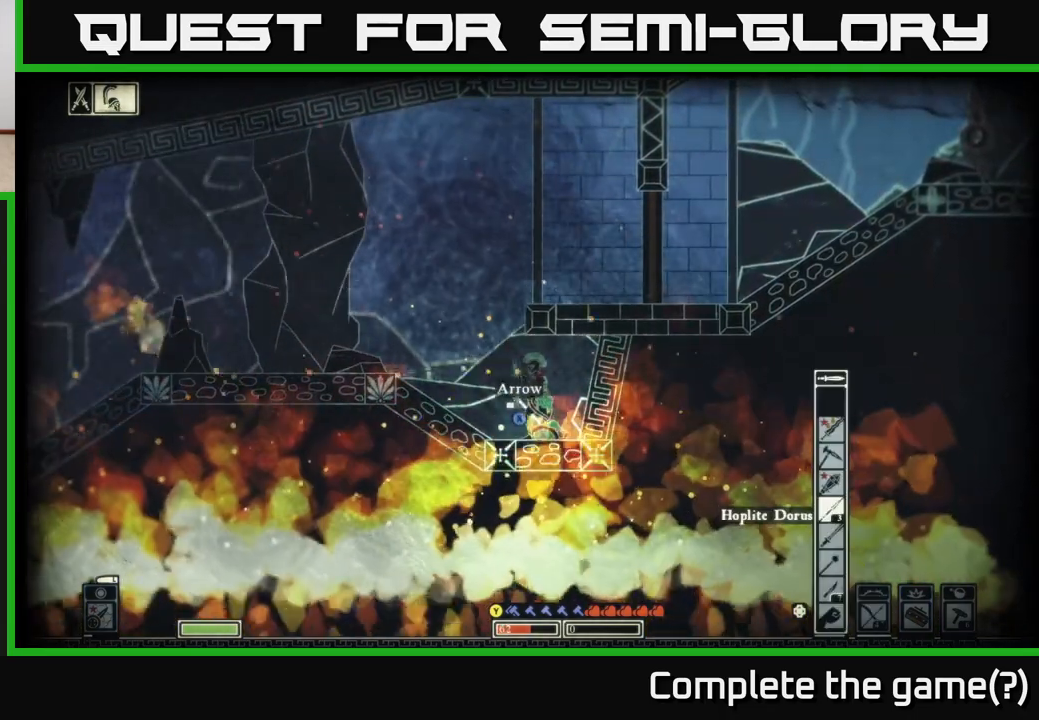
{"buttons": [], "left_stick": "center", "right_stick": "center", "events": [[83, "X", "up"], [150, "L2", "down"], [500, "L2", "up"]]}
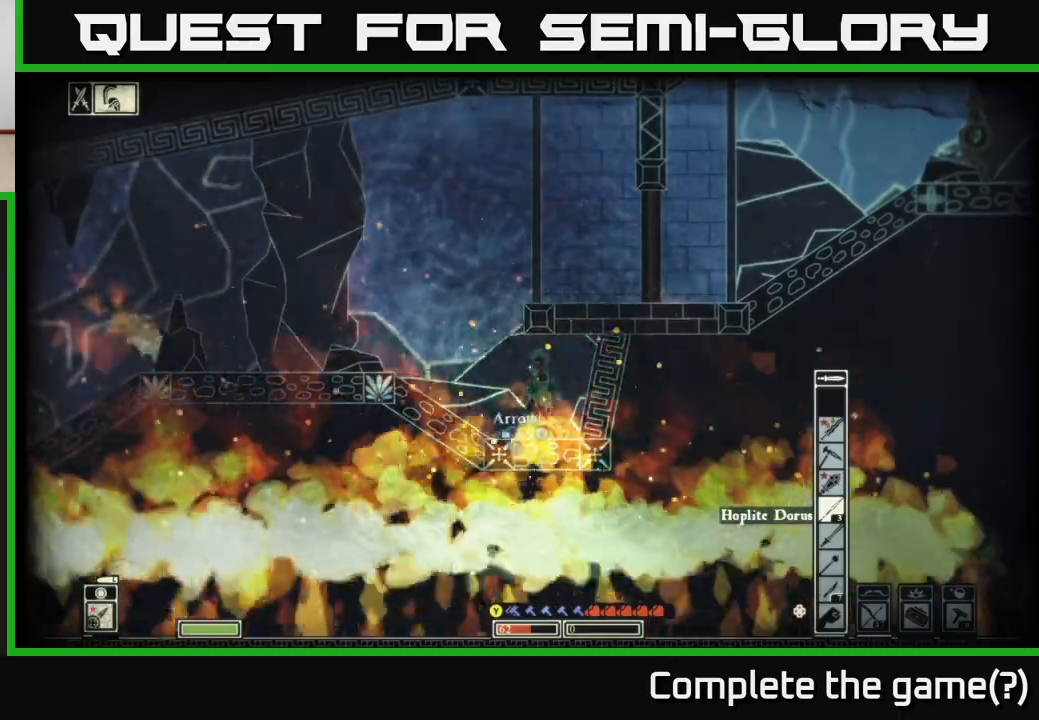
{"buttons": ["X"], "left_stick": "center", "right_stick": "center", "events": [[67, "X", "down"]]}
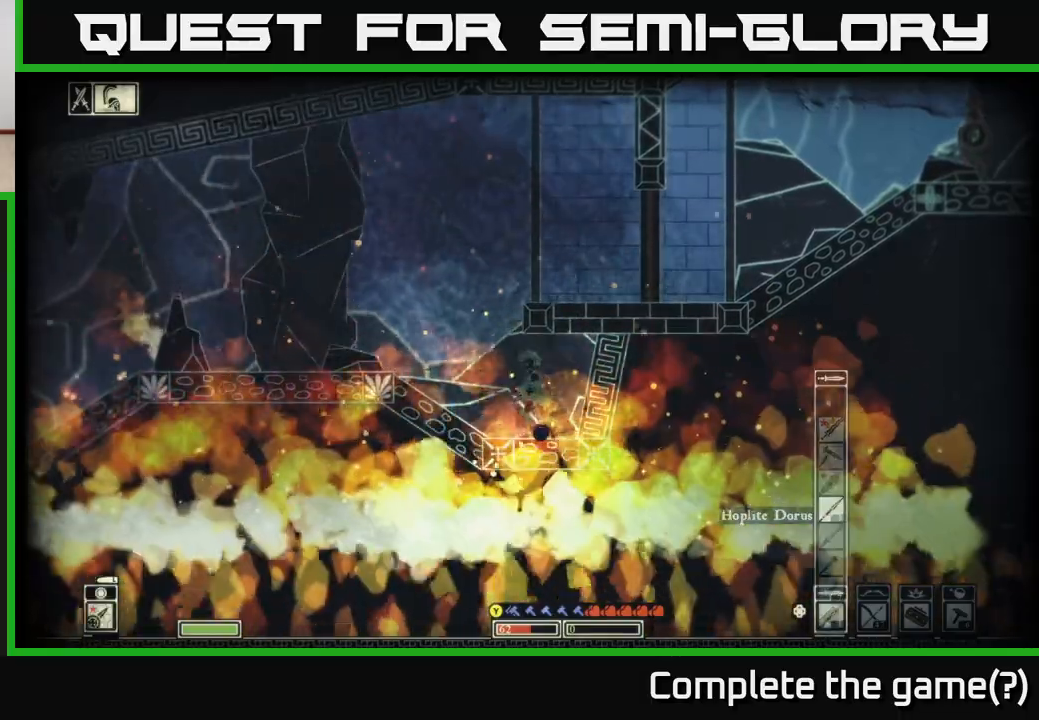
{"buttons": ["X"], "left_stick": "center", "right_stick": "center", "events": []}
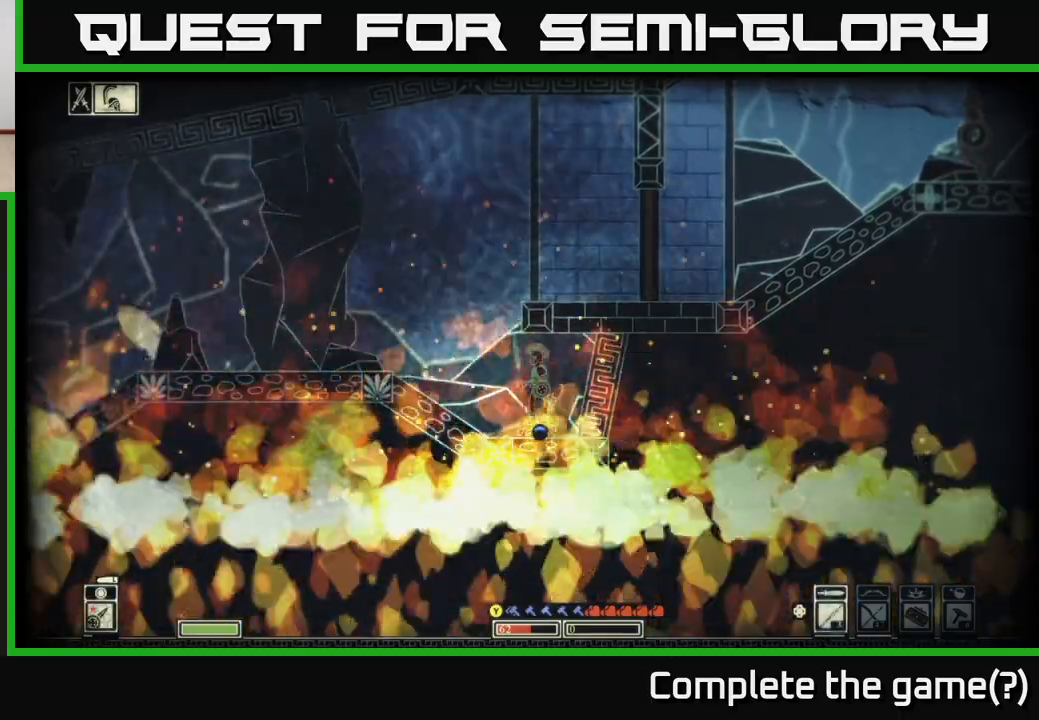
{"buttons": ["X", "L2"], "left_stick": "center", "right_stick": "center", "events": [[150, "L2", "down"]]}
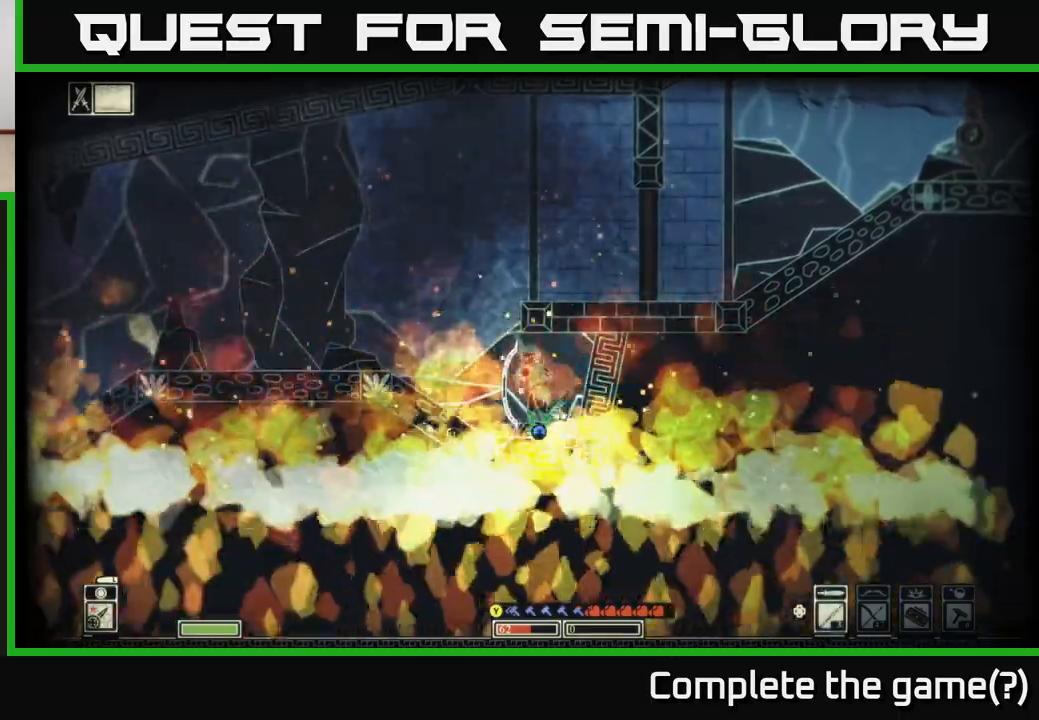
{"buttons": ["X", "L2"], "left_stick": "center", "right_stick": "center", "events": []}
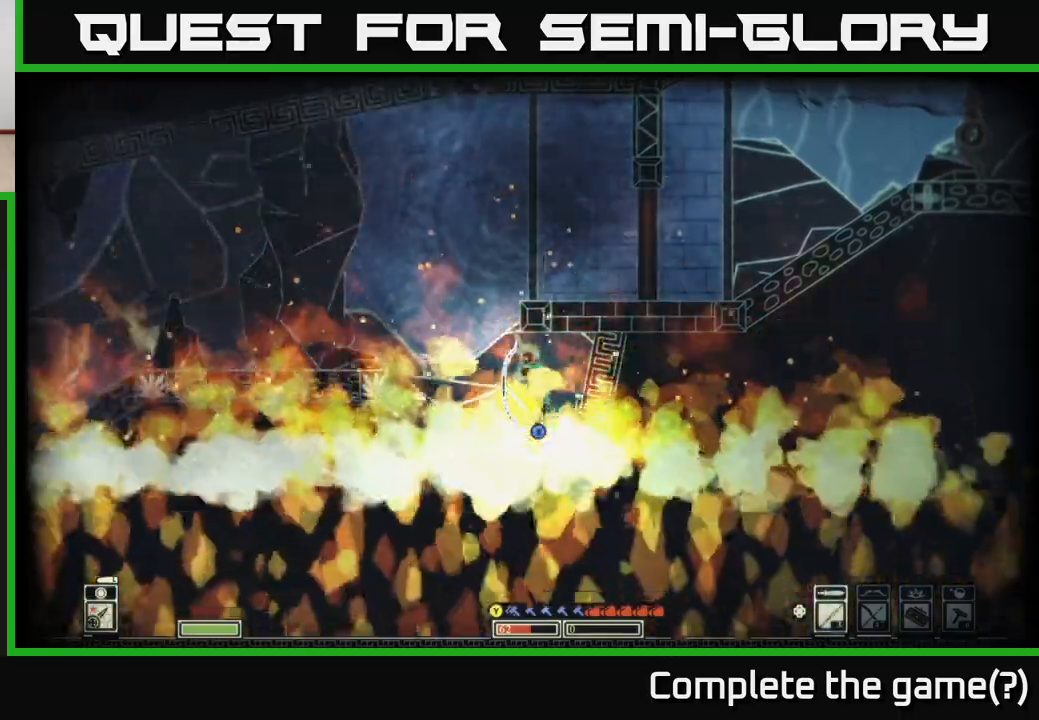
{"buttons": ["X", "L2"], "left_stick": "center", "right_stick": "center", "events": []}